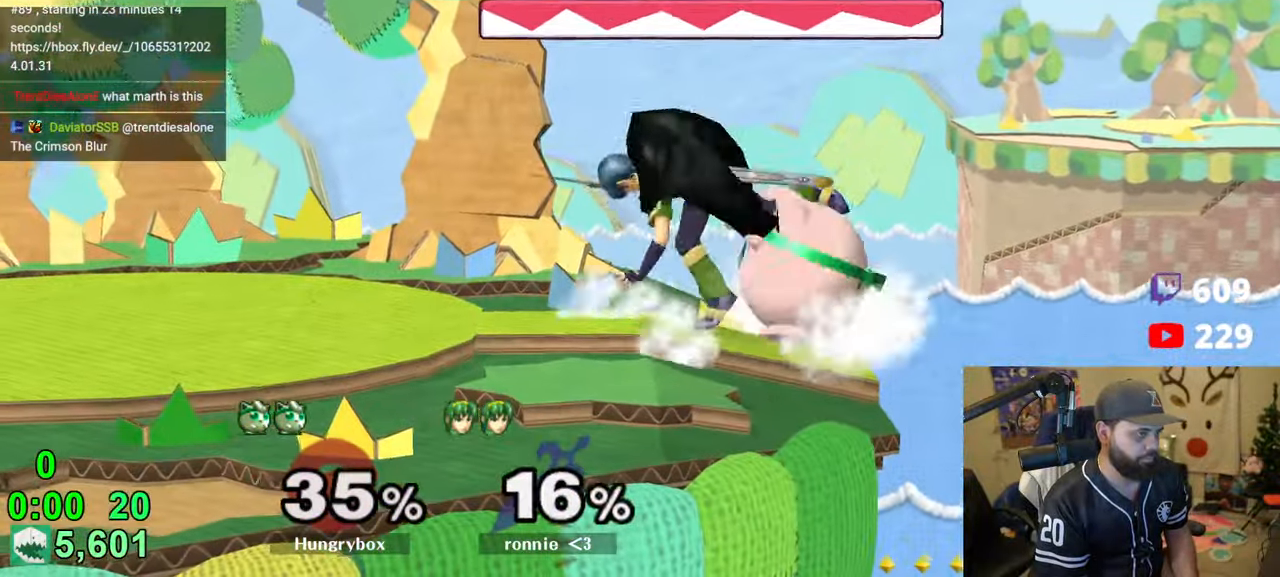
Gameplay with a controller (Nintendo layout); each line is a JSON object with the inputs held at the frame after it. "events" lists button and stick changes between this image and that frame as [ms after this image, input, new state], when the widget could be followed in between. Not read: L3 R3.
{"buttons": [], "left_stick": "center", "right_stick": "center", "events": [[33, "Z", "up"], [166, "Z", "down"], [283, "Z", "up"], [283, "left_stick", "right"], [466, "left_stick", "center"]]}
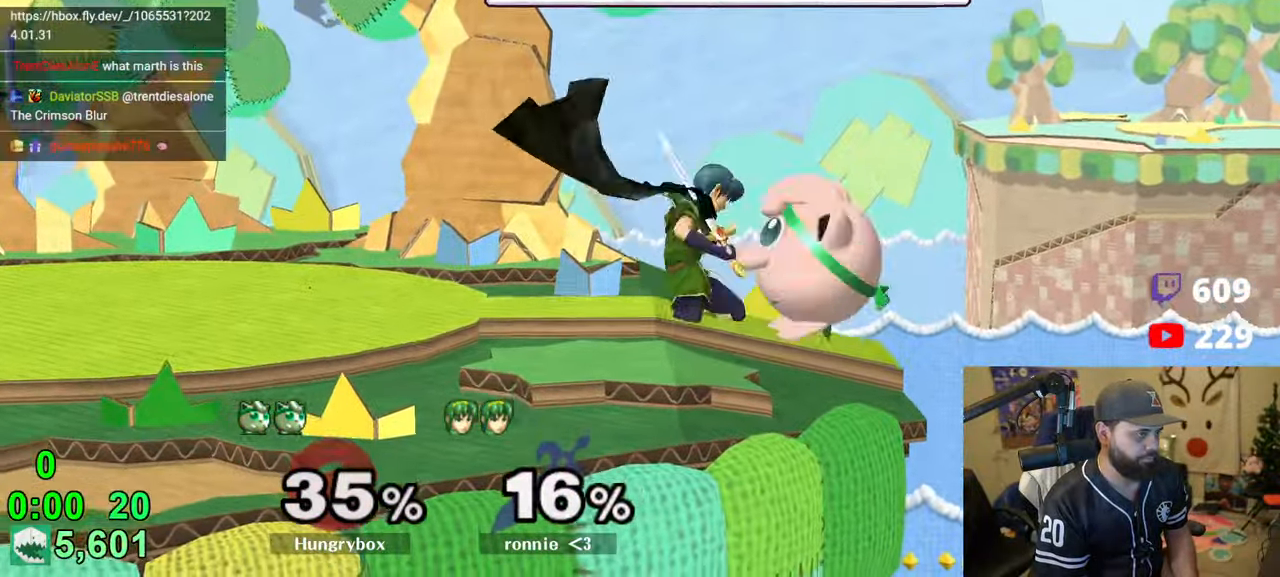
{"buttons": [], "left_stick": "center", "right_stick": "center", "events": [[16, "left_stick", "down-right"], [50, "R1", "down"], [133, "R1", "up"], [216, "left_stick", "center"]]}
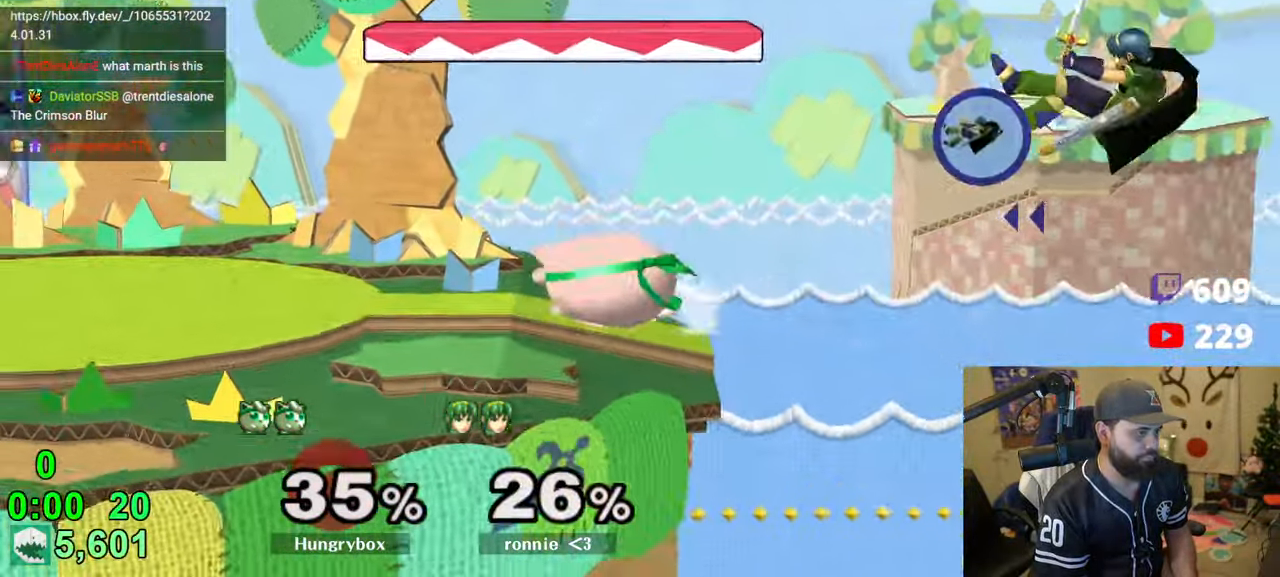
{"buttons": [], "left_stick": "center", "right_stick": "center", "events": [[150, "left_stick", "up"], [233, "left_stick", "down-right"], [250, "R1", "down"], [333, "R1", "up"], [350, "left_stick", "center"], [400, "left_stick", "down"], [483, "left_stick", "center"]]}
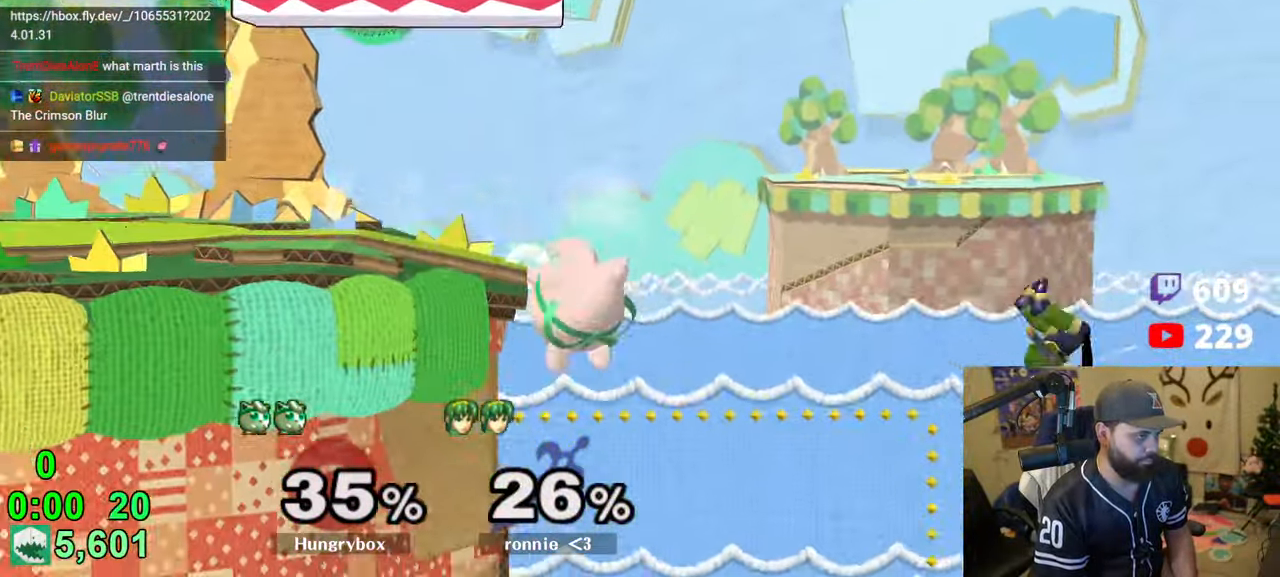
{"buttons": ["R1"], "left_stick": "left", "right_stick": "up-left", "events": [[100, "left_stick", "down-right"], [350, "left_stick", "up-right"], [433, "right_stick", "left"], [483, "R1", "down"], [483, "left_stick", "left"], [500, "right_stick", "up-left"]]}
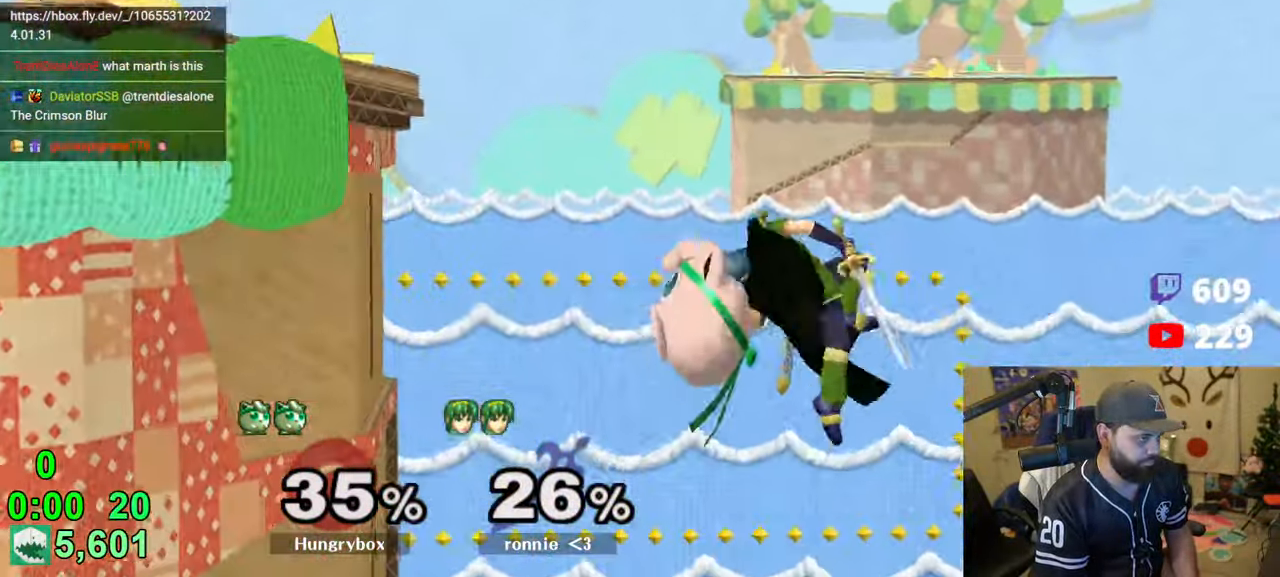
{"buttons": [], "left_stick": "down-left", "right_stick": "center", "events": [[83, "left_stick", "right"], [116, "R1", "up"], [116, "right_stick", "center"], [200, "left_stick", "left"], [483, "left_stick", "down-left"]]}
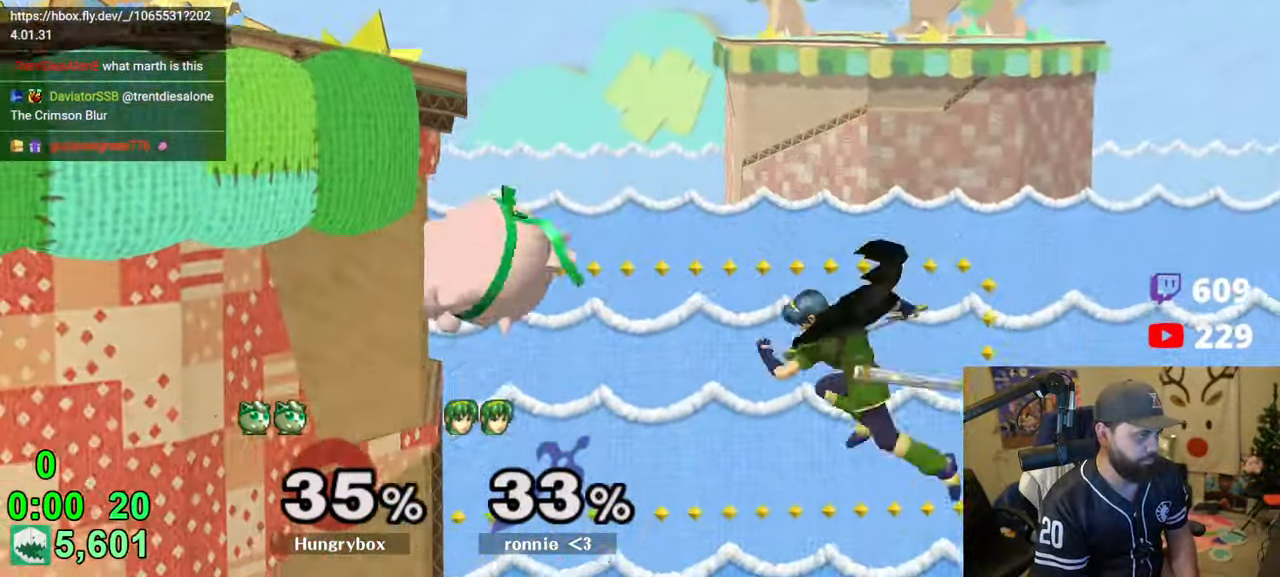
{"buttons": [], "left_stick": "center", "right_stick": "center", "events": [[100, "left_stick", "up"], [150, "B", "down"], [200, "left_stick", "up-left"], [216, "R1", "down"], [250, "B", "up"], [300, "R1", "up"], [500, "left_stick", "center"]]}
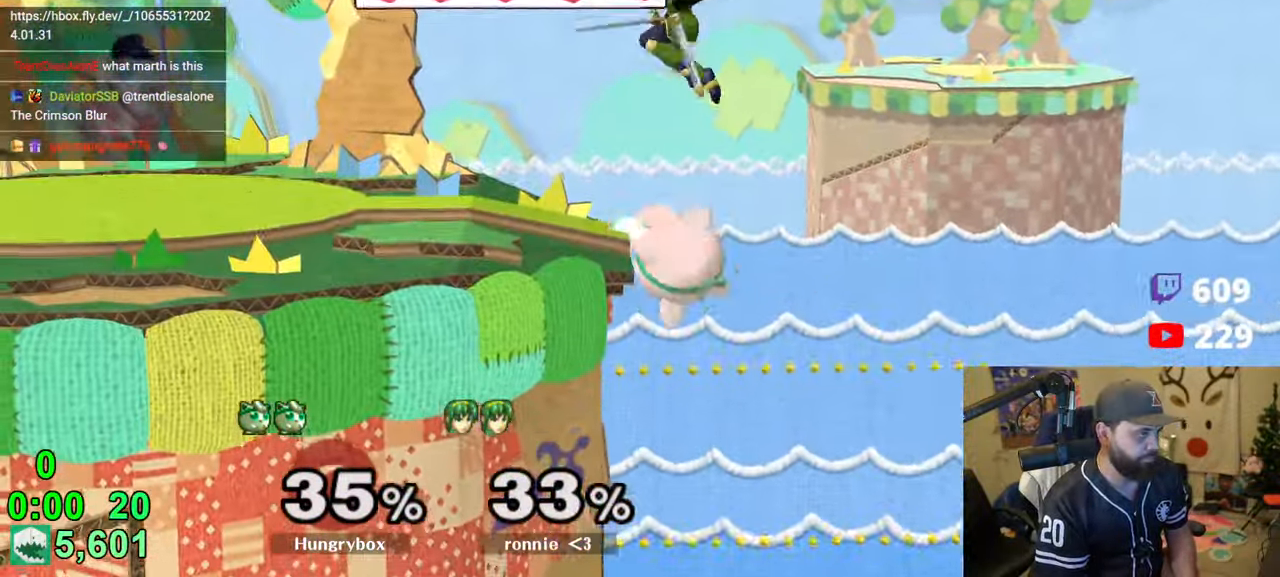
{"buttons": [], "left_stick": "down", "right_stick": "center", "events": [[500, "left_stick", "down"]]}
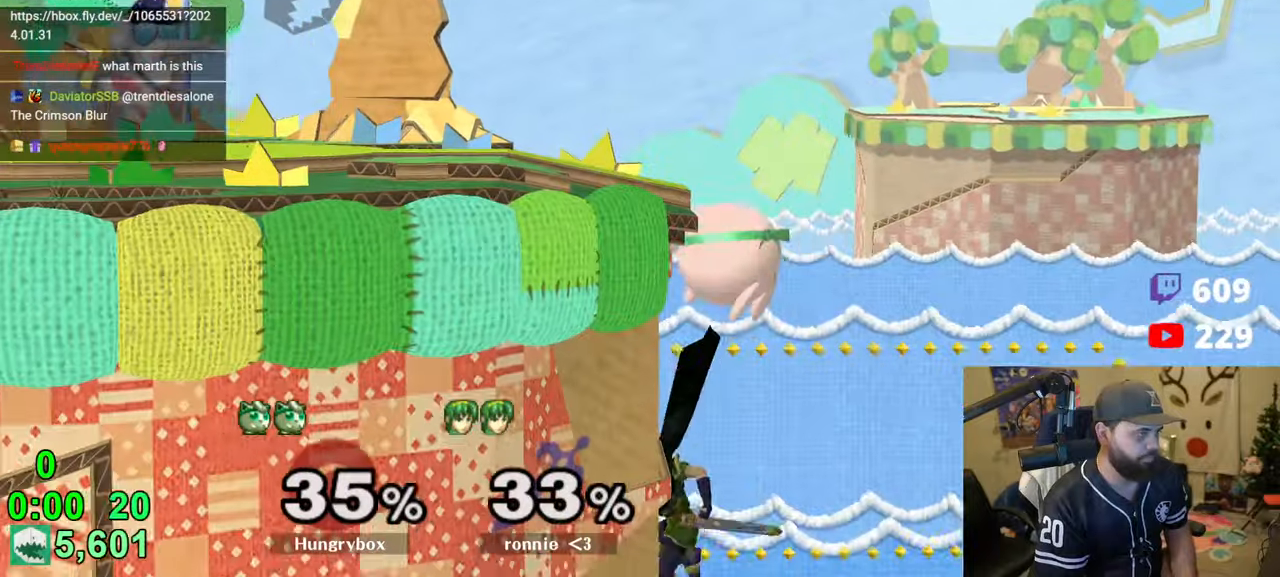
{"buttons": [], "left_stick": "right", "right_stick": "center", "events": [[50, "Y", "down"], [83, "left_stick", "left"], [200, "Y", "up"], [300, "left_stick", "down-left"], [333, "R1", "down"], [416, "R1", "up"], [433, "left_stick", "center"], [500, "left_stick", "right"]]}
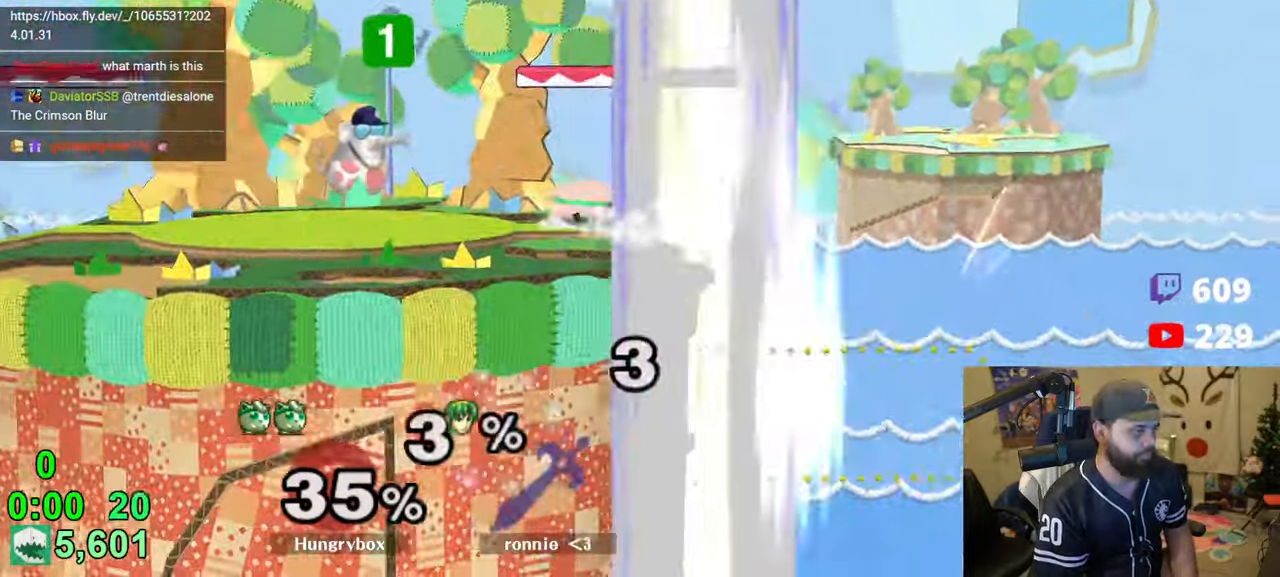
{"buttons": ["R1"], "left_stick": "down-left", "right_stick": "center", "events": [[100, "left_stick", "up"], [166, "left_stick", "left"], [266, "left_stick", "right"], [450, "left_stick", "up-left"], [500, "R1", "down"], [500, "left_stick", "down-left"]]}
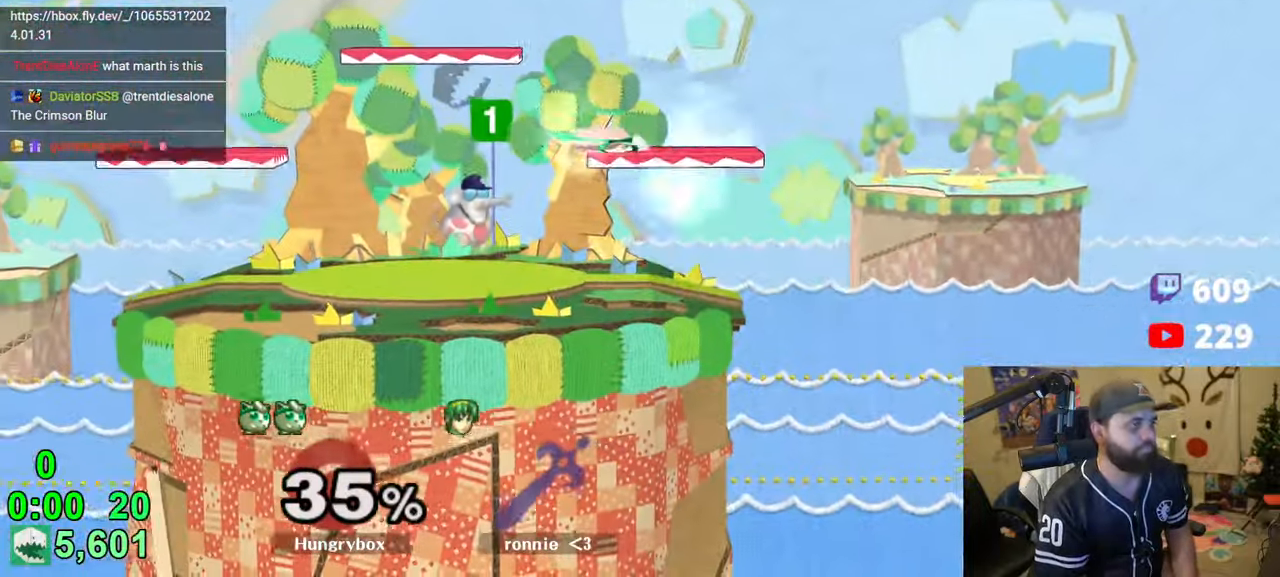
{"buttons": [], "left_stick": "center", "right_stick": "center", "events": [[66, "R1", "up"], [116, "left_stick", "center"], [166, "left_stick", "down"], [166, "right_stick", "up-left"], [216, "R1", "down"], [216, "left_stick", "right"], [216, "right_stick", "center"], [283, "R1", "up"], [316, "left_stick", "down"], [333, "R1", "down"], [366, "left_stick", "right"], [400, "R1", "up"], [466, "left_stick", "center"]]}
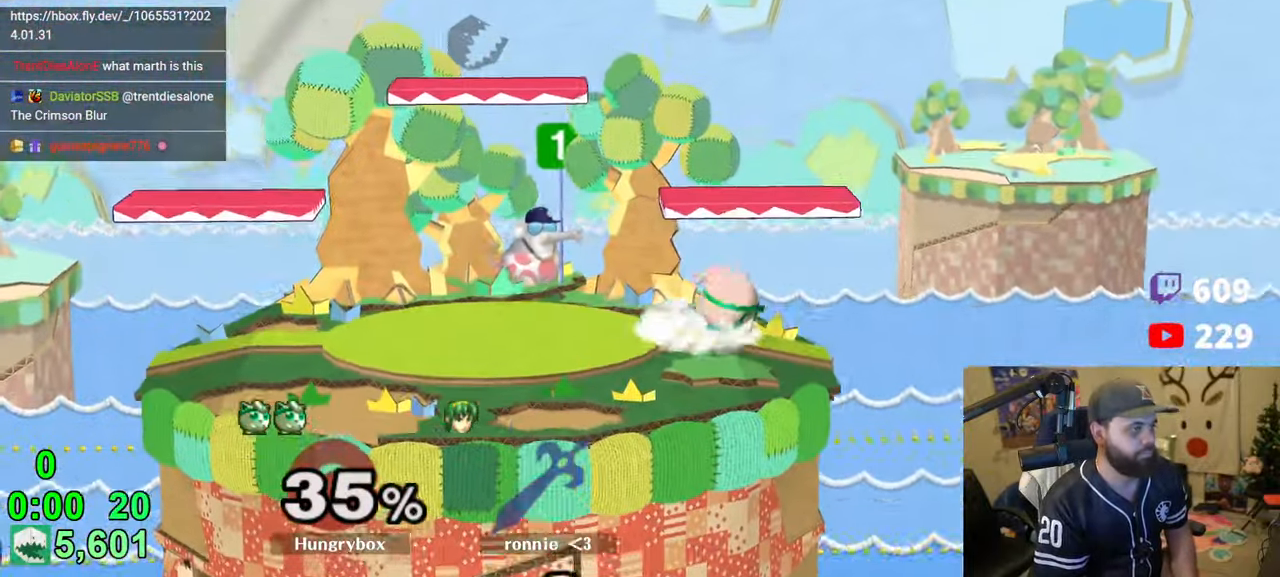
{"buttons": [], "left_stick": "up-right", "right_stick": "center", "events": [[33, "left_stick", "right"], [133, "left_stick", "down-left"], [150, "R1", "down"], [250, "R1", "up"], [333, "left_stick", "up-right"]]}
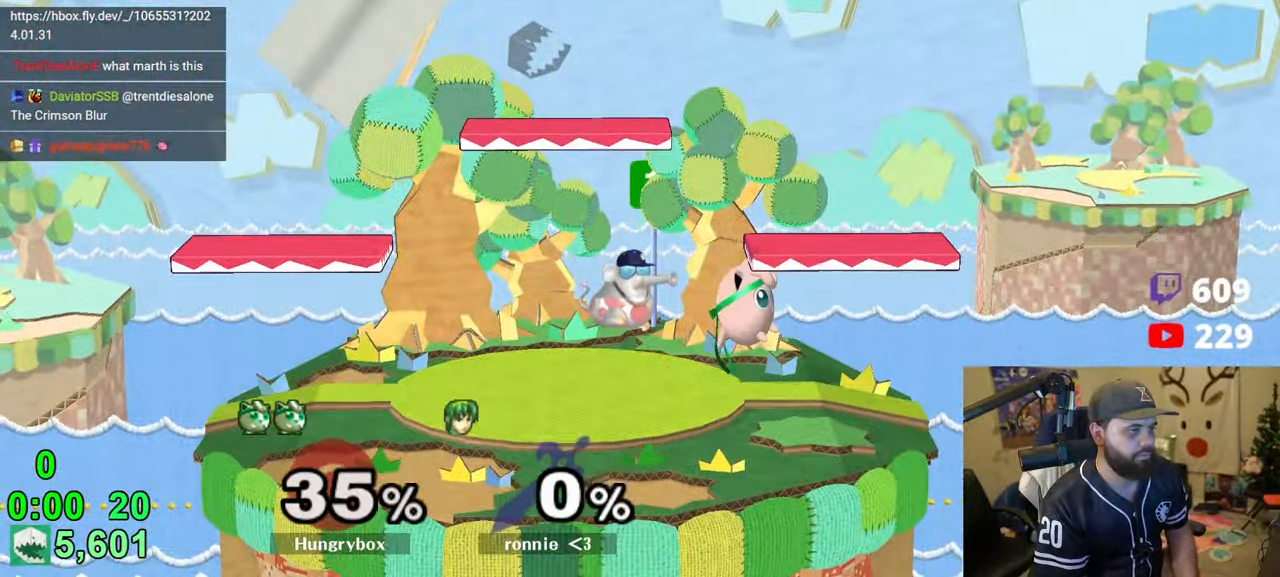
{"buttons": [], "left_stick": "right", "right_stick": "center", "events": [[16, "left_stick", "center"], [66, "left_stick", "up-right"], [216, "left_stick", "down"], [250, "R1", "down"], [350, "R1", "up"], [416, "left_stick", "up-right"], [500, "left_stick", "right"]]}
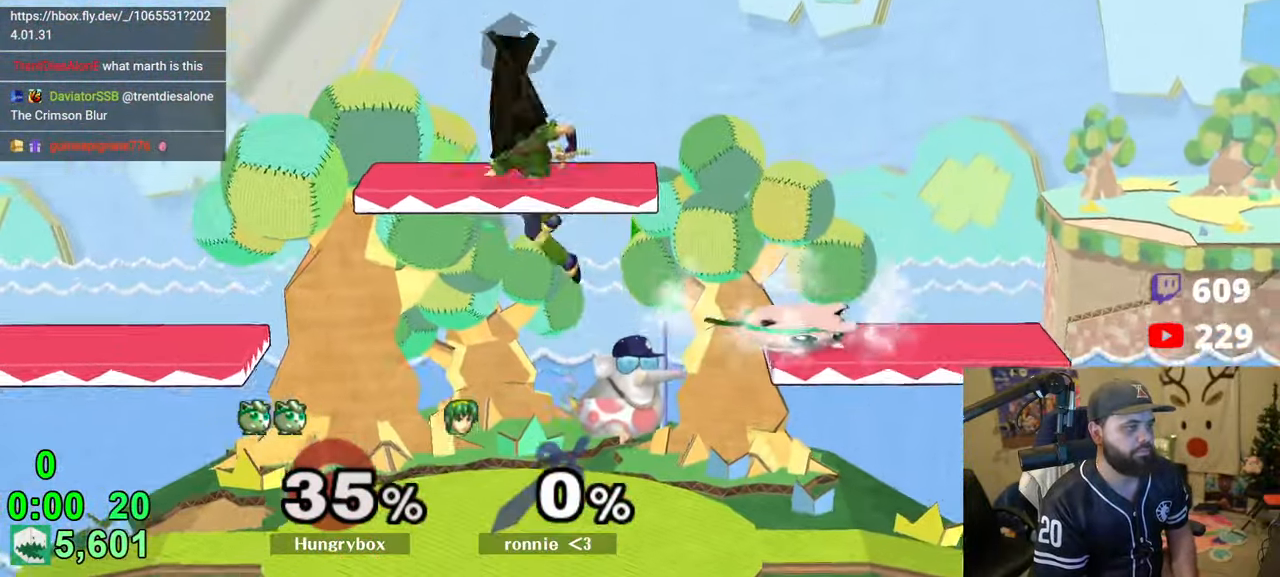
{"buttons": [], "left_stick": "up-right", "right_stick": "left", "events": [[16, "left_stick", "down-right"], [33, "R1", "down"], [116, "R1", "up"], [116, "left_stick", "center"], [200, "left_stick", "up-right"], [300, "left_stick", "right"], [416, "left_stick", "up-right"], [466, "right_stick", "left"]]}
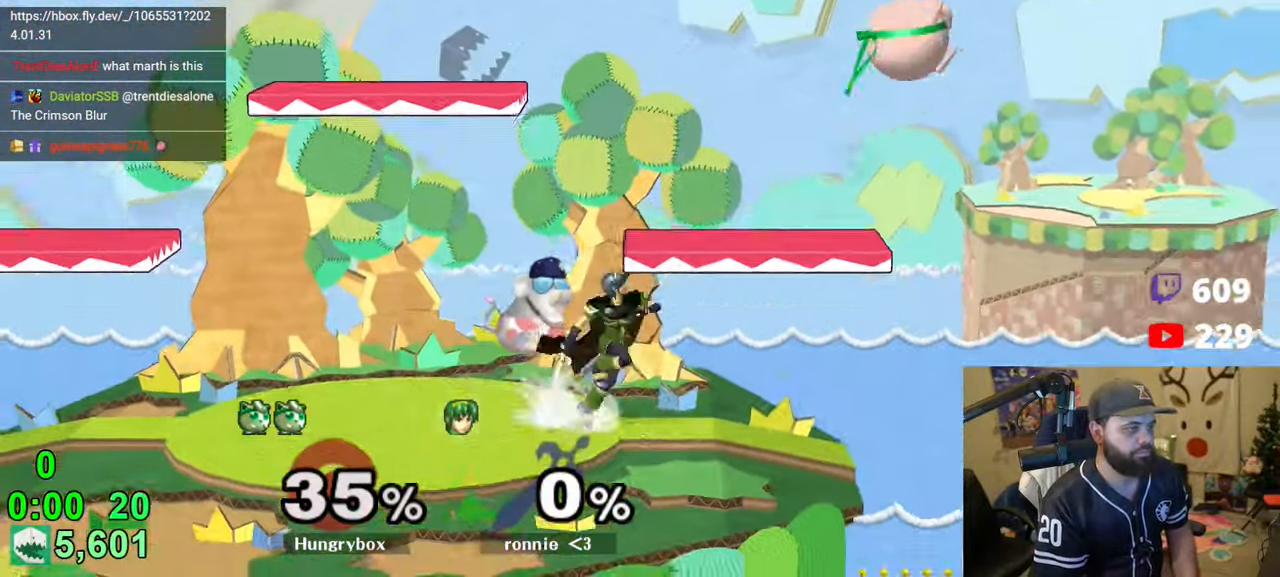
{"buttons": [], "left_stick": "up", "right_stick": "center", "events": [[33, "R1", "down"], [66, "left_stick", "down-left"], [100, "right_stick", "center"], [116, "R1", "up"], [116, "left_stick", "right"], [366, "left_stick", "down"], [466, "left_stick", "up"]]}
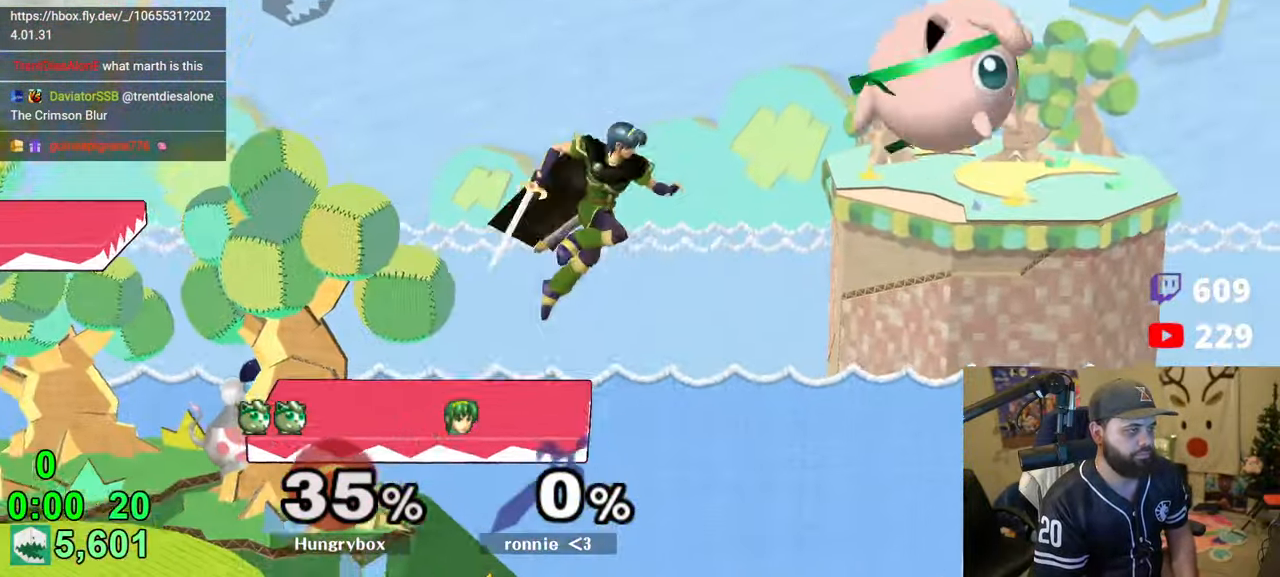
{"buttons": [], "left_stick": "center", "right_stick": "center", "events": [[16, "right_stick", "left"], [66, "Z", "down"], [100, "left_stick", "right"], [133, "Z", "up"], [133, "right_stick", "center"], [183, "Z", "down"], [266, "left_stick", "left"], [300, "Z", "up"], [383, "left_stick", "right"], [483, "left_stick", "center"]]}
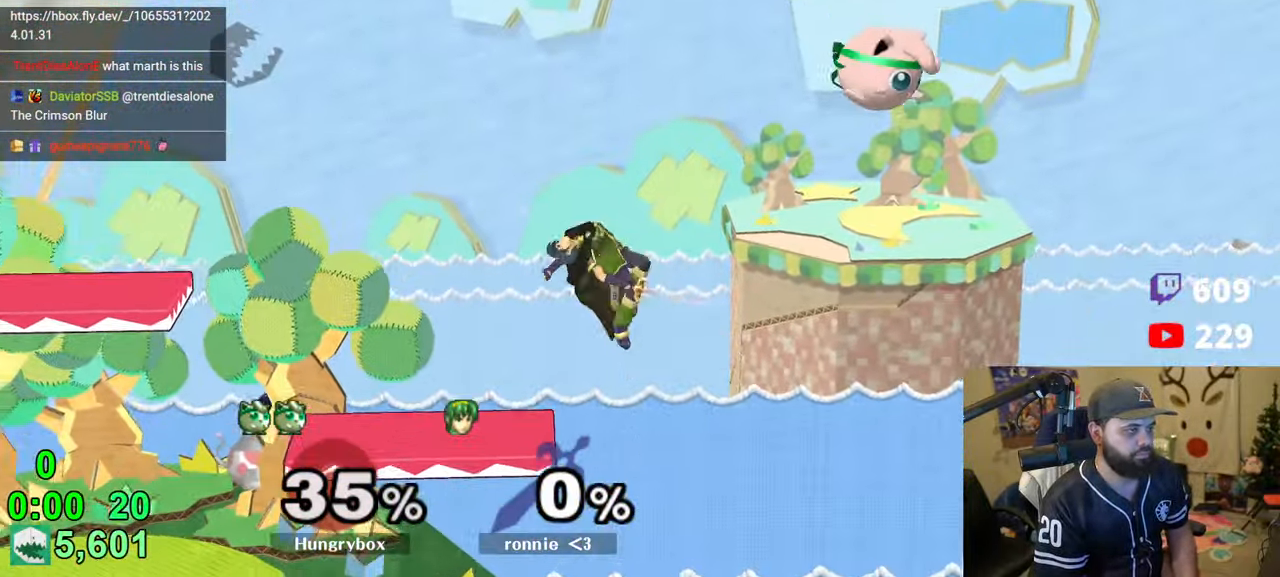
{"buttons": ["B", "R1"], "left_stick": "left", "right_stick": "center", "events": [[33, "left_stick", "left"], [133, "left_stick", "down"], [216, "left_stick", "left"], [450, "B", "down"], [483, "R1", "down"]]}
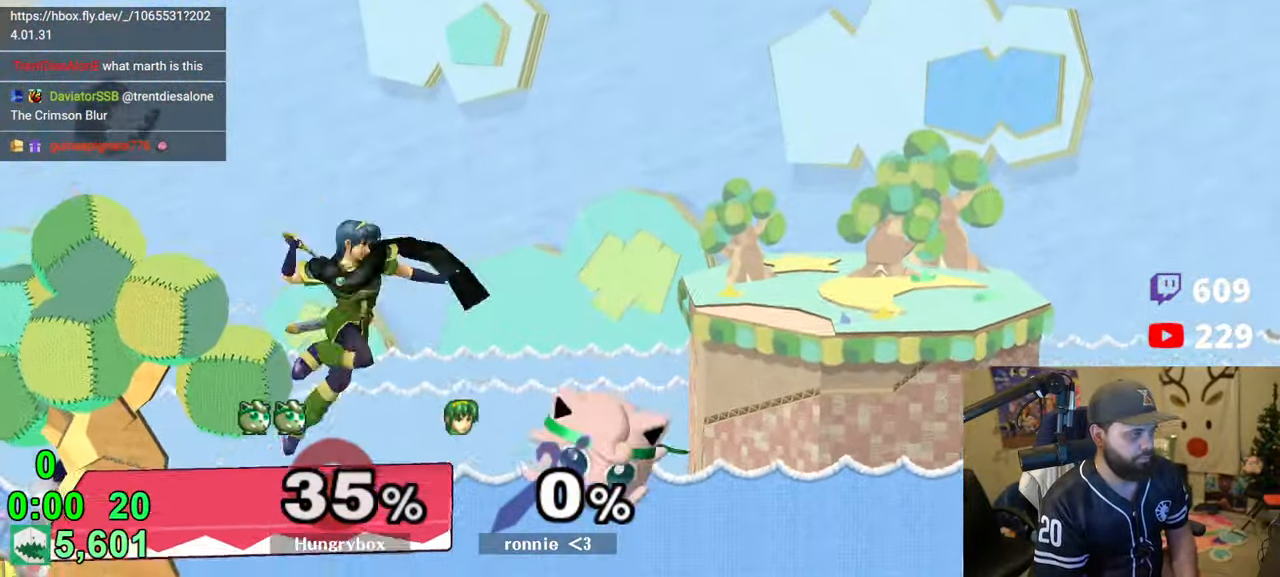
{"buttons": [], "left_stick": "right", "right_stick": "center", "events": [[83, "left_stick", "up-left"], [366, "B", "up"], [416, "R1", "up"], [466, "left_stick", "right"]]}
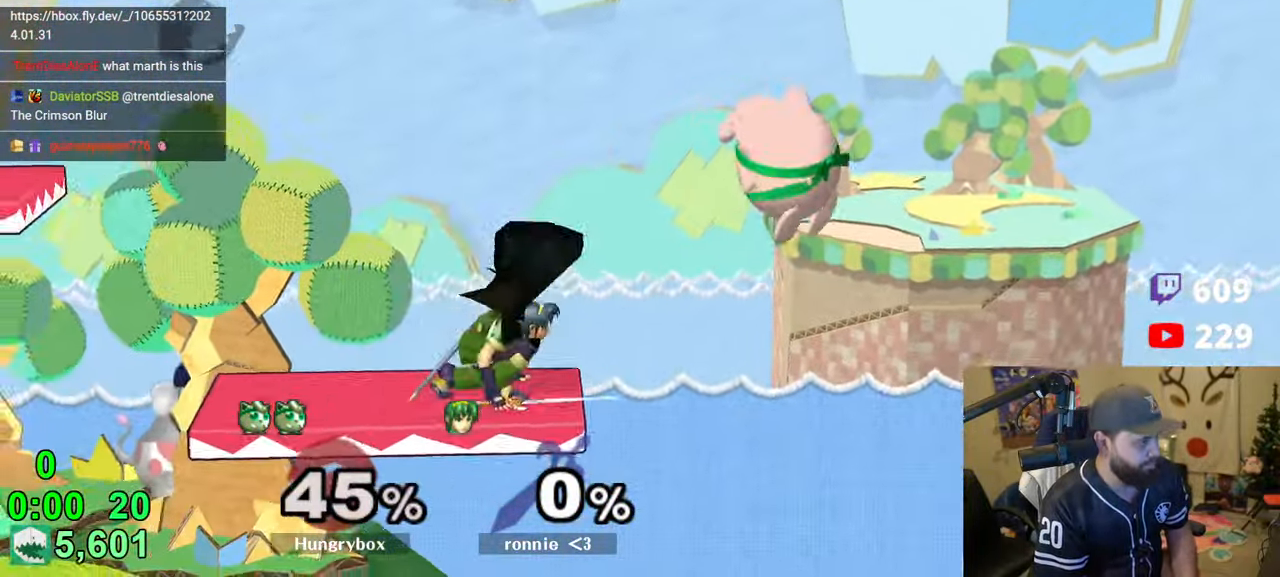
{"buttons": ["Z"], "left_stick": "left", "right_stick": "up-left", "events": [[133, "left_stick", "up"], [150, "right_stick", "left"], [200, "Z", "down"], [233, "left_stick", "left"], [233, "right_stick", "up-left"]]}
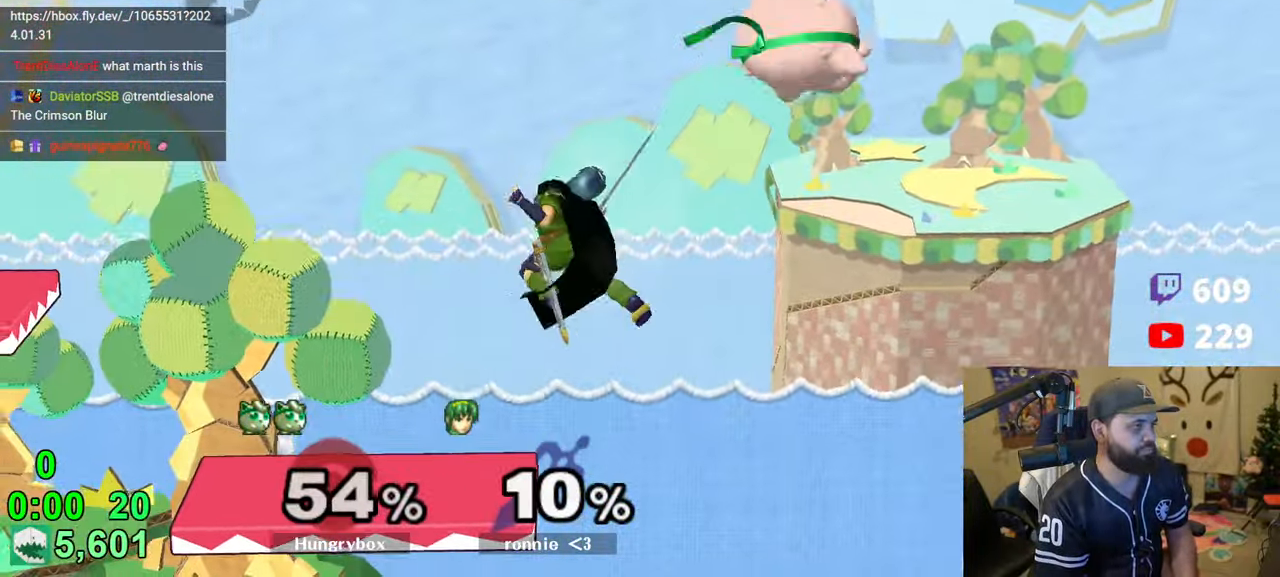
{"buttons": [], "left_stick": "left", "right_stick": "center", "events": [[33, "Z", "up"], [83, "right_stick", "center"], [300, "left_stick", "down-right"], [350, "left_stick", "center"], [483, "left_stick", "left"]]}
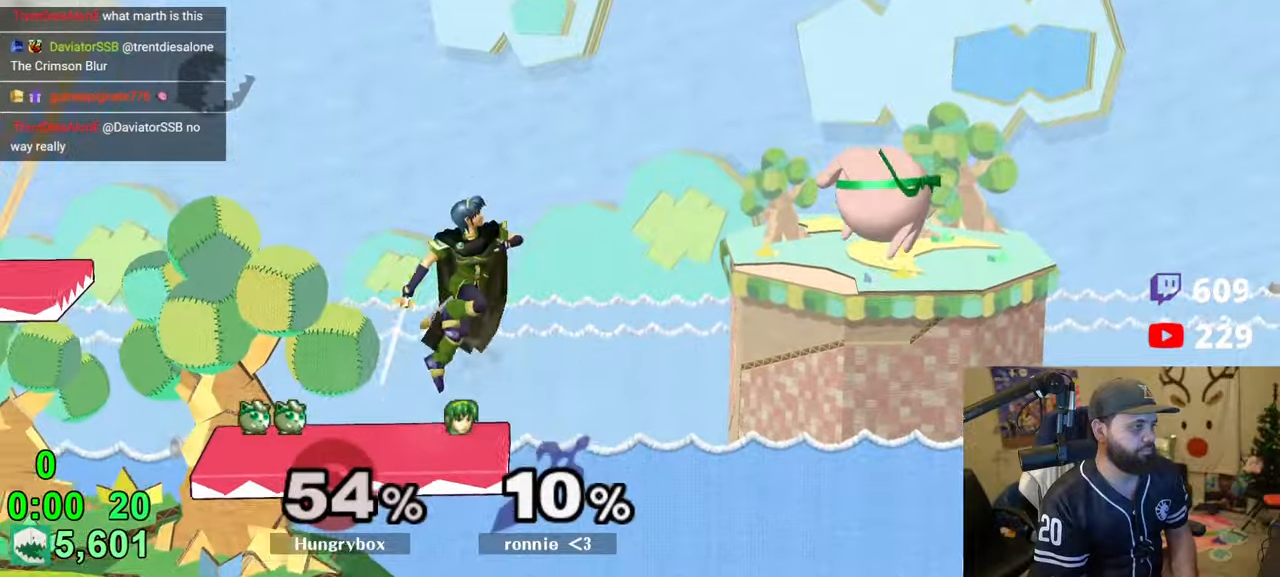
{"buttons": [], "left_stick": "left", "right_stick": "center", "events": []}
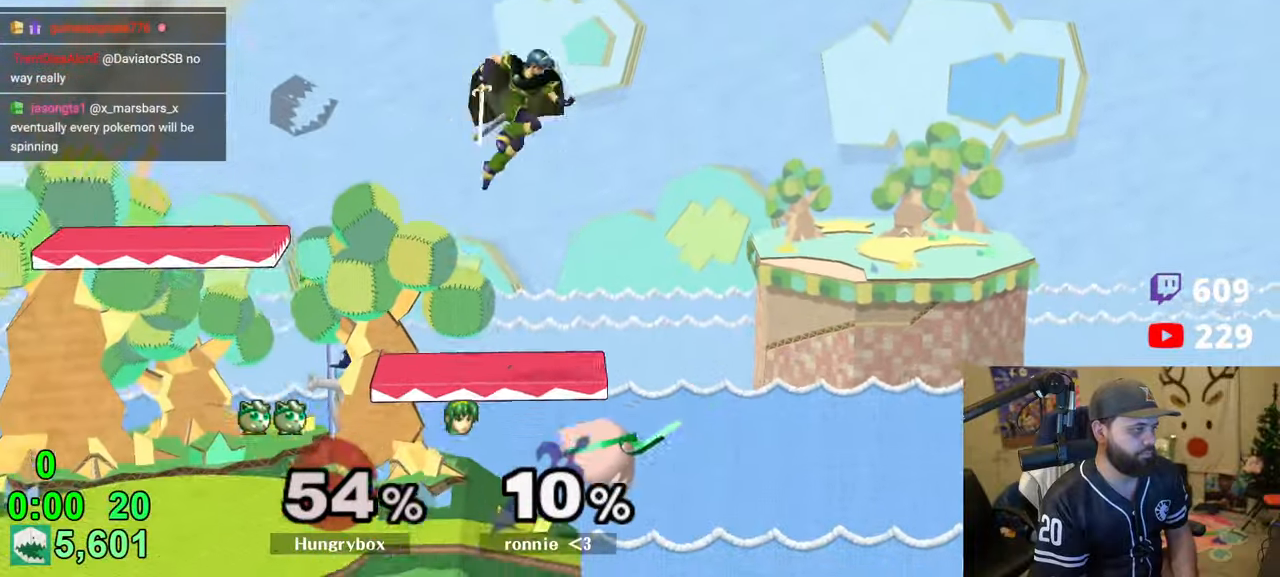
{"buttons": [], "left_stick": "left", "right_stick": "center", "events": [[300, "right_stick", "up"], [333, "Z", "down"], [366, "right_stick", "center"], [383, "Z", "up"], [433, "Z", "down"], [433, "left_stick", "center"], [483, "Z", "up"], [483, "left_stick", "left"]]}
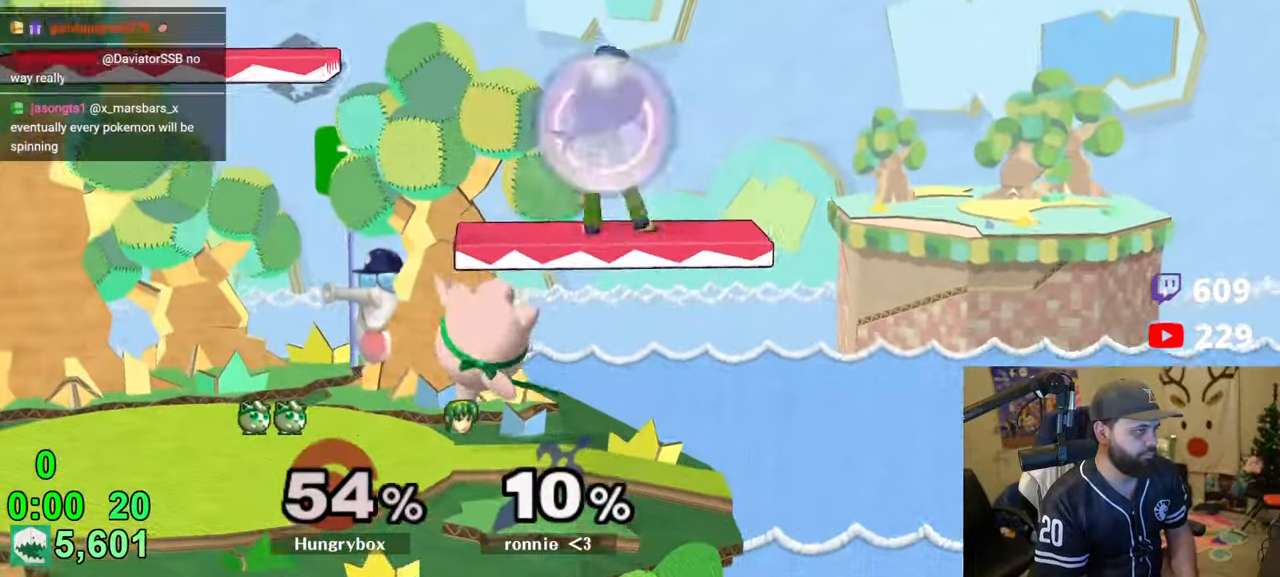
{"buttons": ["R1"], "left_stick": "center", "right_stick": "center", "events": [[16, "Z", "down"], [100, "Z", "up"], [133, "Z", "down"], [216, "left_stick", "down"], [300, "Z", "up"], [300, "left_stick", "down-left"], [316, "Z", "down"], [383, "R1", "down"], [383, "Z", "up"], [400, "left_stick", "center"]]}
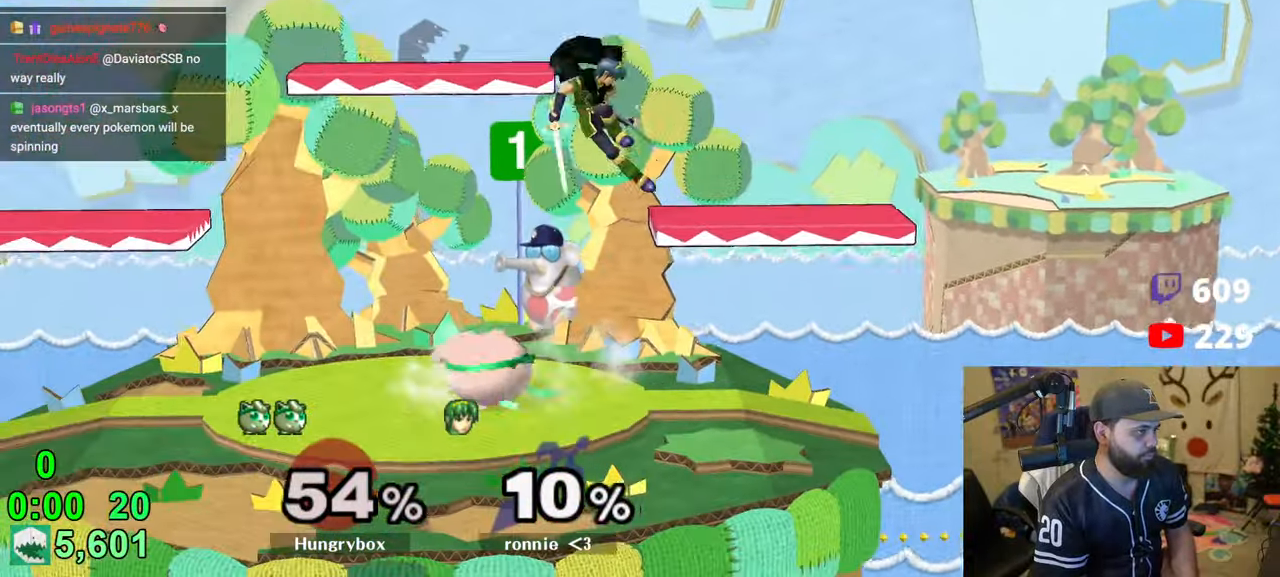
{"buttons": [], "left_stick": "up-right", "right_stick": "center", "events": [[383, "left_stick", "up"], [433, "left_stick", "up-right"], [466, "R1", "up"]]}
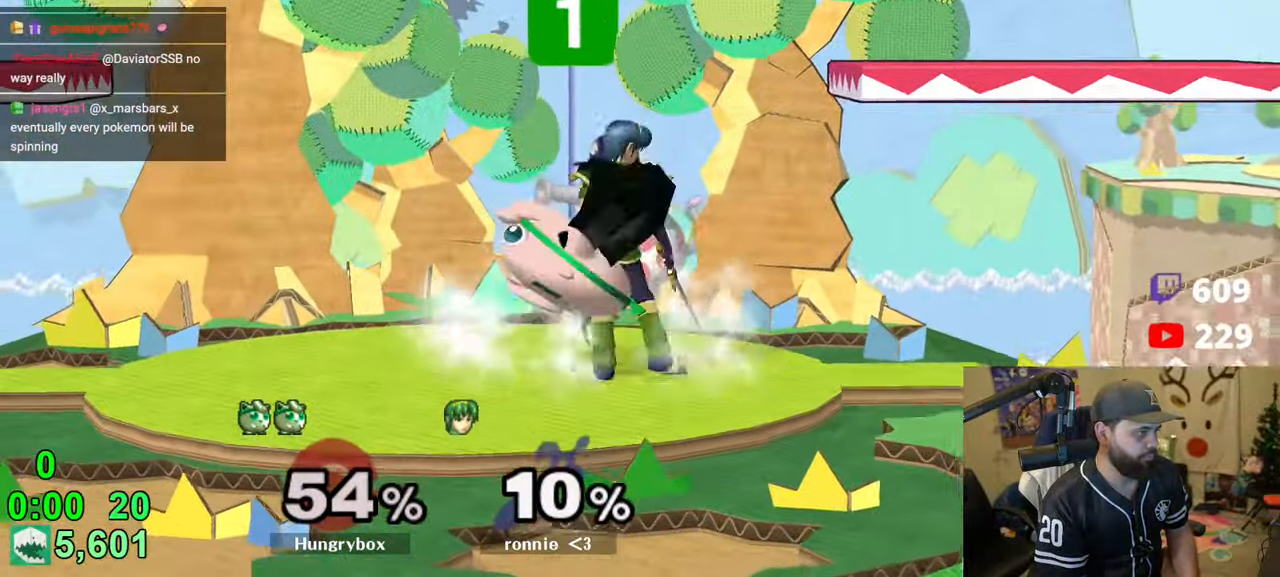
{"buttons": ["Z"], "left_stick": "left", "right_stick": "center", "events": [[16, "right_stick", "down"], [50, "Z", "down"], [83, "right_stick", "center"], [100, "left_stick", "right"], [133, "Z", "up"], [183, "Z", "down"], [216, "Z", "up"], [266, "Z", "down"], [300, "left_stick", "up"], [350, "Z", "up"], [383, "Z", "down"], [383, "left_stick", "left"], [433, "Z", "up"], [483, "Z", "down"]]}
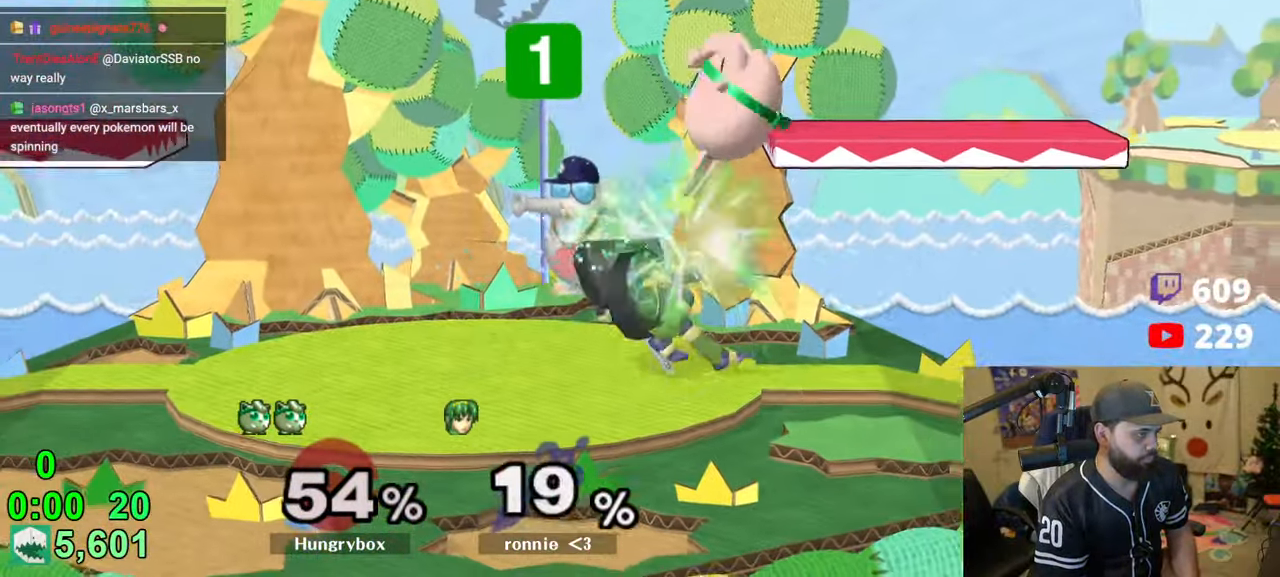
{"buttons": [], "left_stick": "center", "right_stick": "center", "events": [[50, "left_stick", "up"], [150, "left_stick", "down-left"], [183, "Z", "up"], [266, "left_stick", "center"], [450, "left_stick", "right"], [466, "A", "down"], [483, "A", "up"], [500, "left_stick", "center"]]}
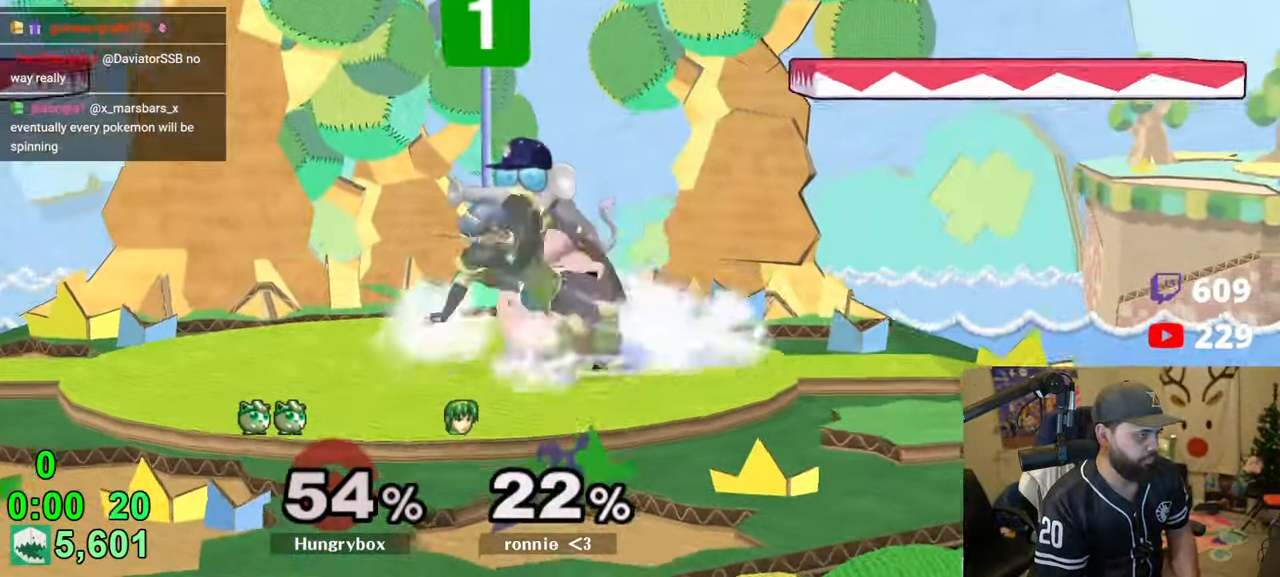
{"buttons": [], "left_stick": "left", "right_stick": "center", "events": [[366, "left_stick", "up"], [416, "left_stick", "left"]]}
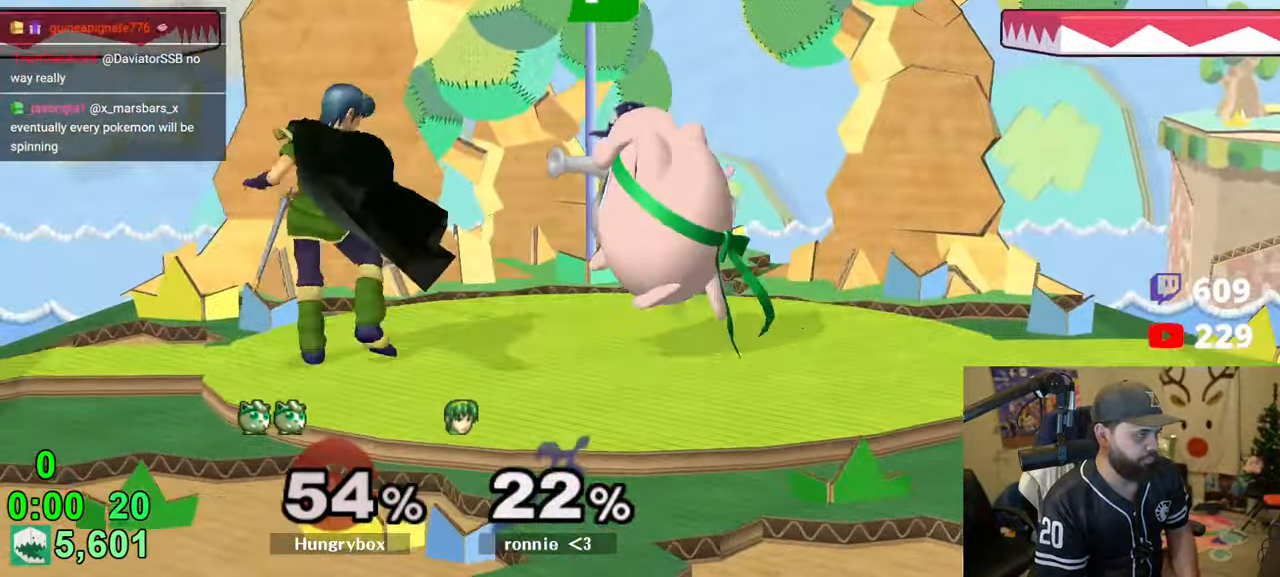
{"buttons": ["Z"], "left_stick": "left", "right_stick": "center", "events": [[266, "Z", "down"], [316, "Z", "up"], [366, "Z", "down"], [416, "Z", "up"], [466, "Z", "down"]]}
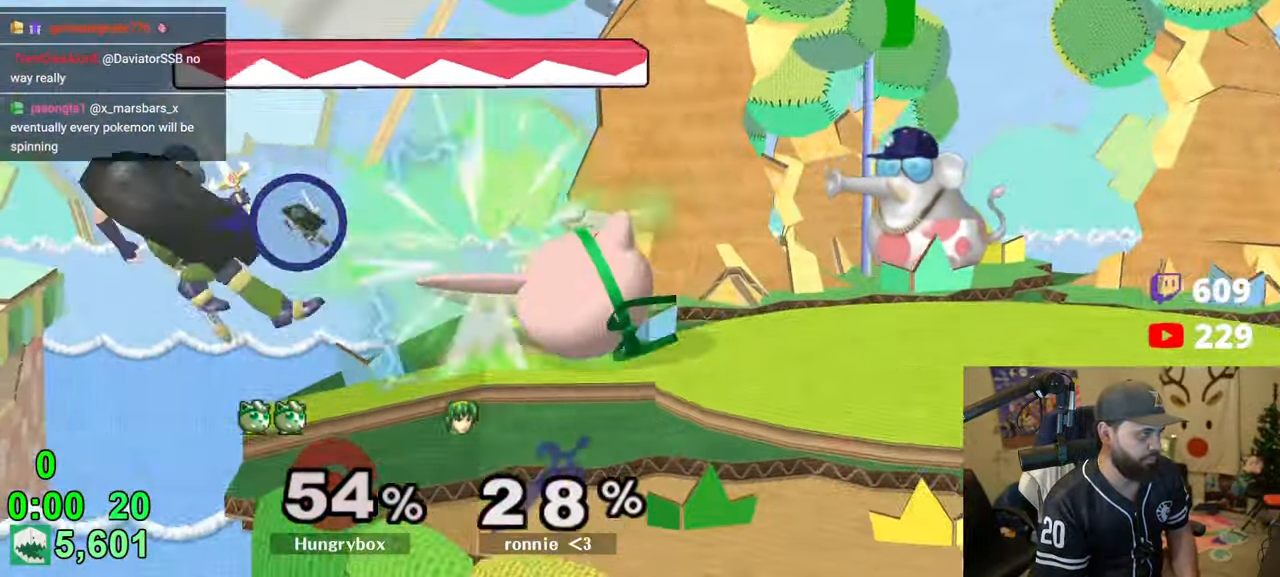
{"buttons": [], "left_stick": "center", "right_stick": "center", "events": [[66, "Z", "up"], [116, "left_stick", "center"], [300, "A", "down"], [366, "A", "up"]]}
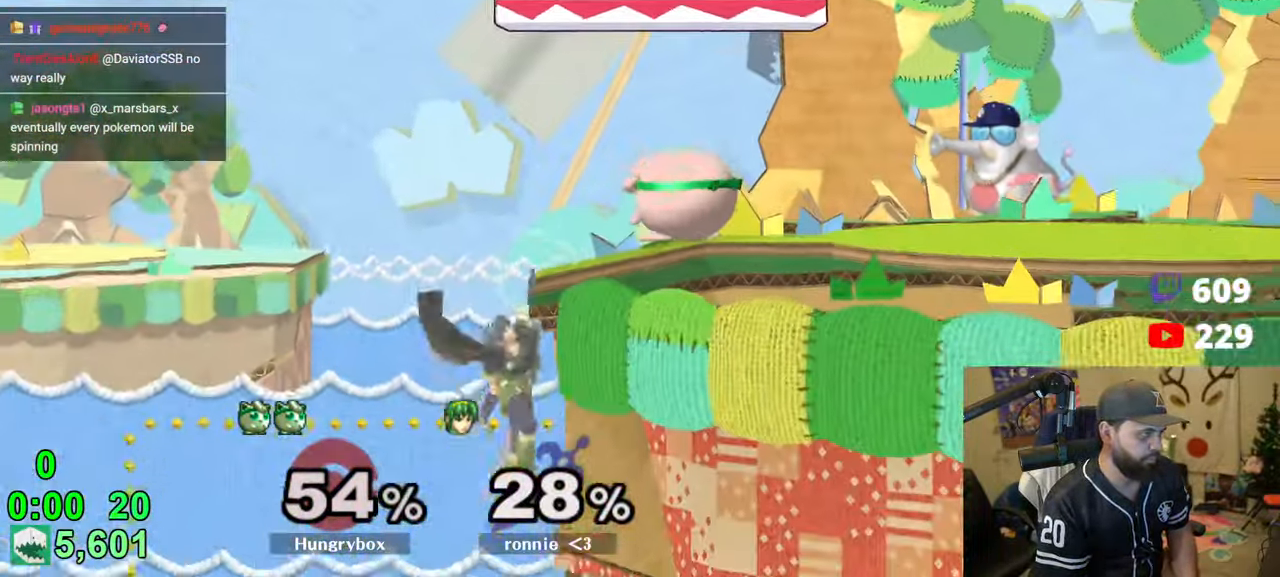
{"buttons": ["R1"], "left_stick": "up", "right_stick": "center", "events": [[116, "R1", "down"], [483, "left_stick", "up"]]}